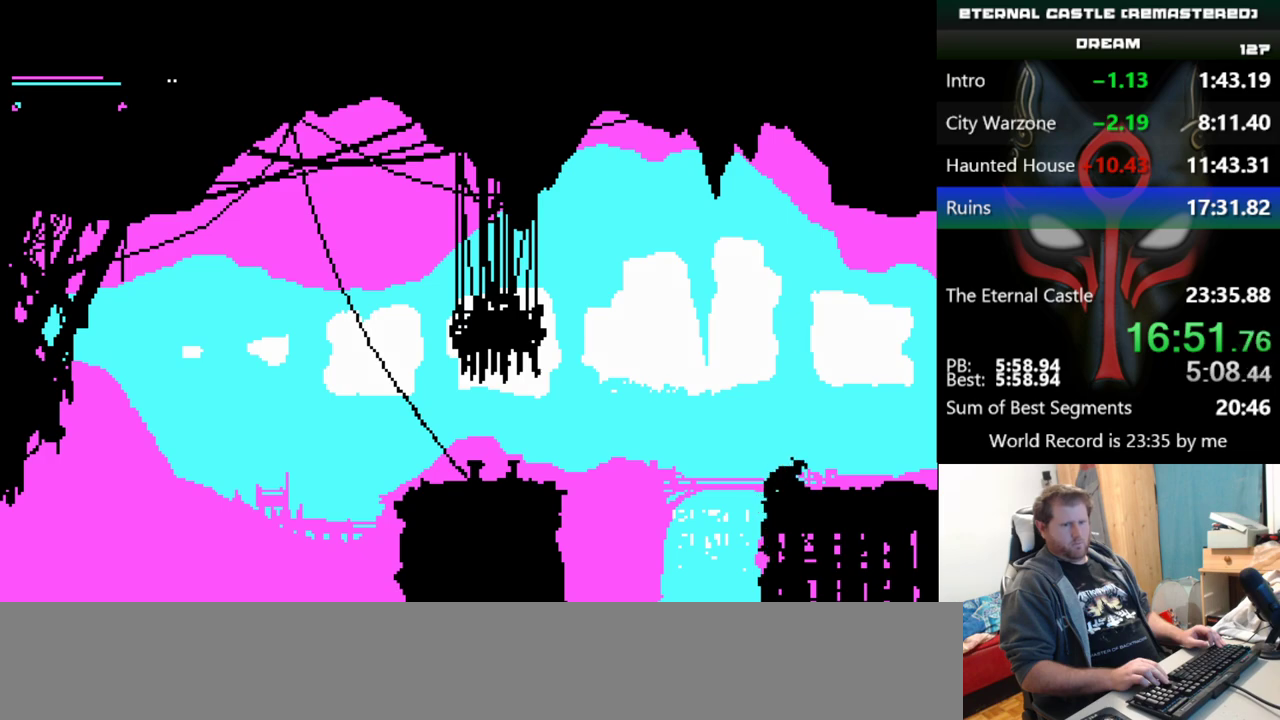
Gameplay with keyboard; each line is a JSON object with the keys held at the frame after it. "events" lists presses ("down") and releases ("up") of "alt", "ctrl", "down", "left", "right", "shift", "space" and "up" between this image and that frame as [ms after this image, input, new state], when the widget could be followed in between. No other keys are recorded. Mouse input is not recorded.
{"keys": ["right", "shift"], "events": [[233, "up", "up"]]}
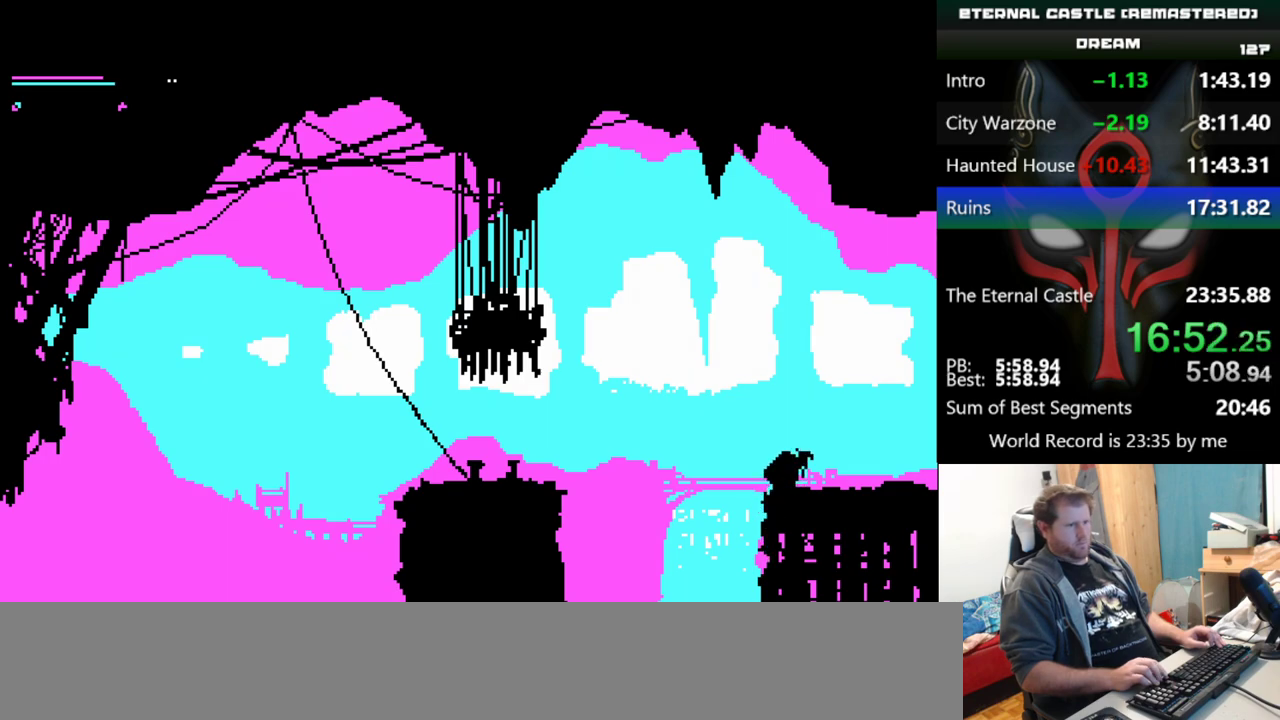
{"keys": ["right", "shift"], "events": []}
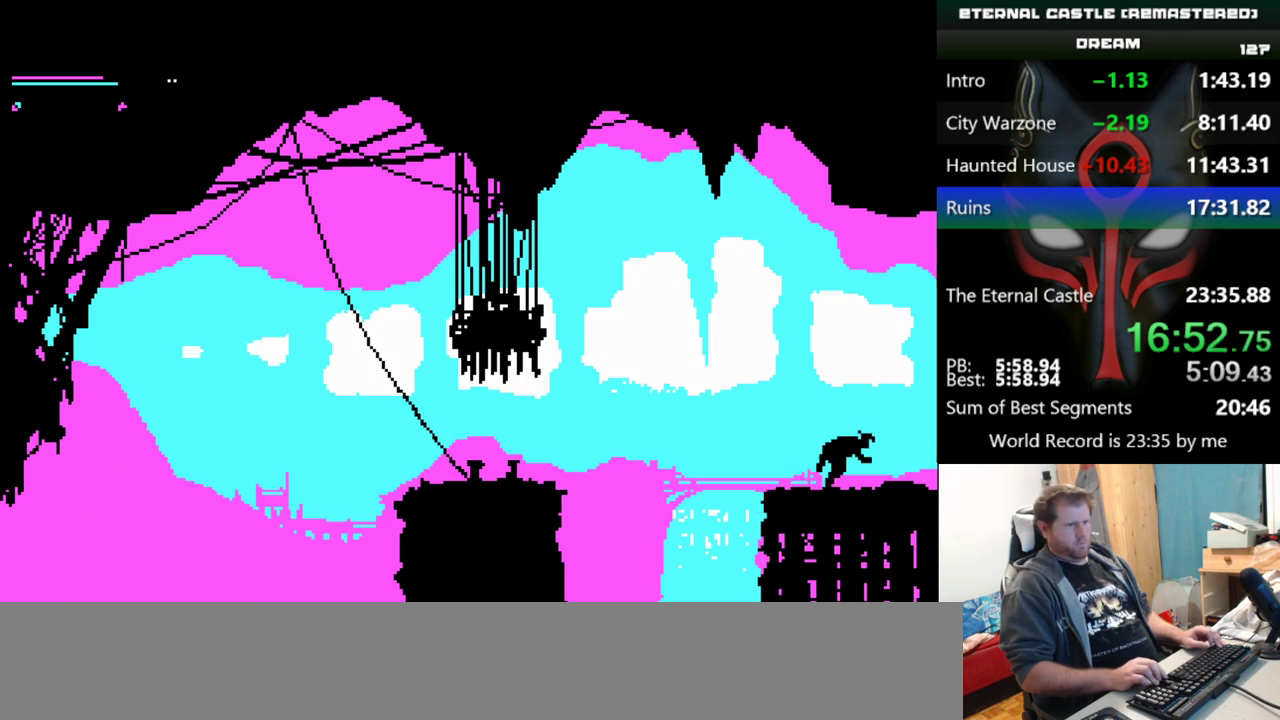
{"keys": ["right", "shift"], "events": []}
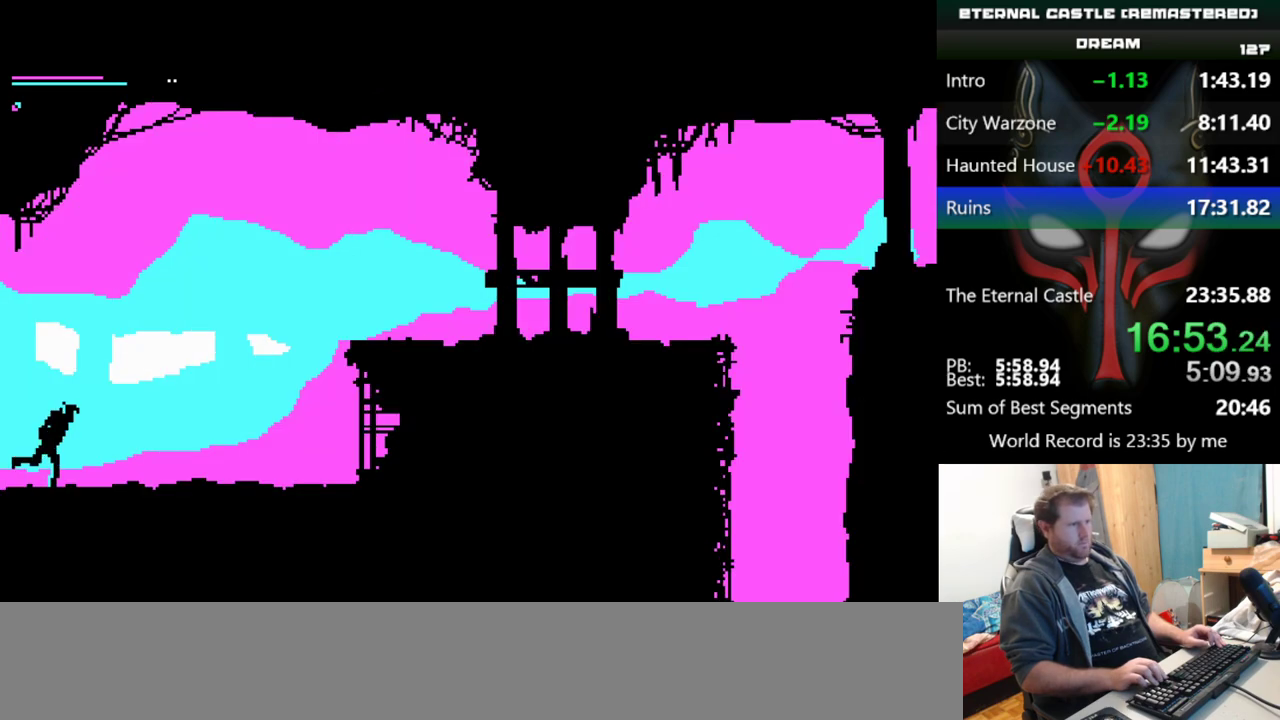
{"keys": ["right", "shift", "up"], "events": [[367, "up", "down"]]}
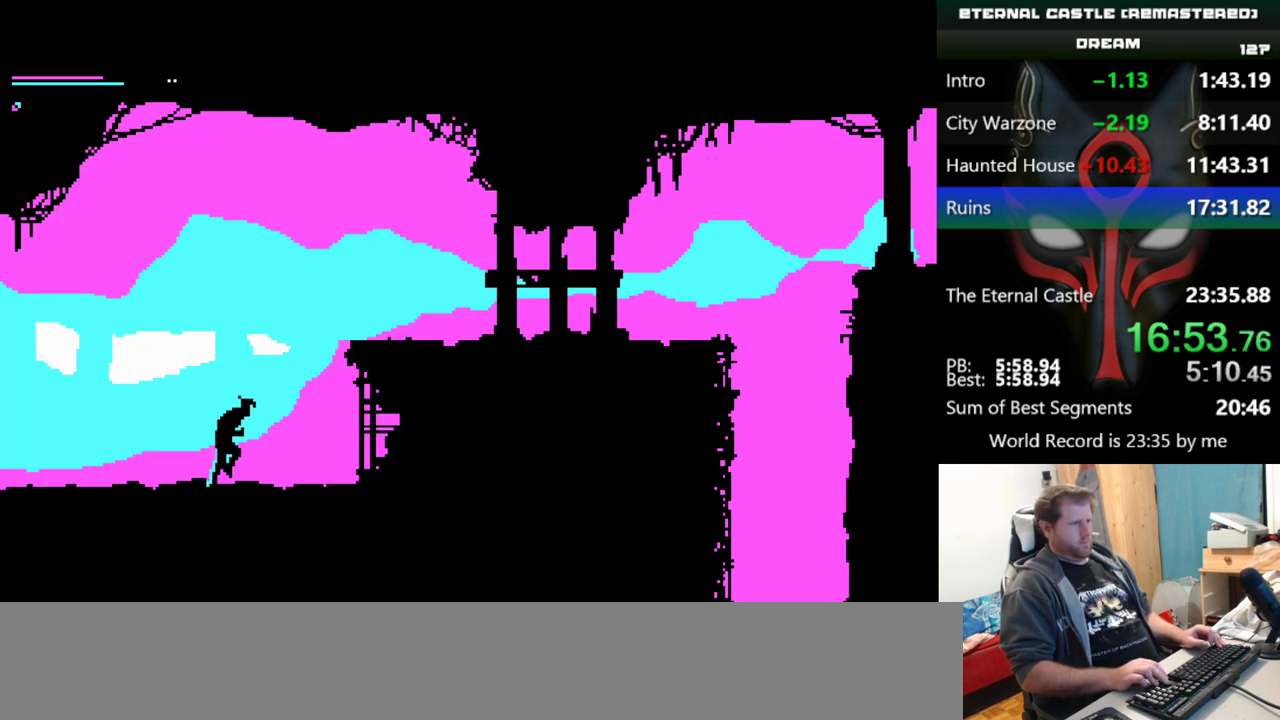
{"keys": ["right", "shift", "up"], "events": []}
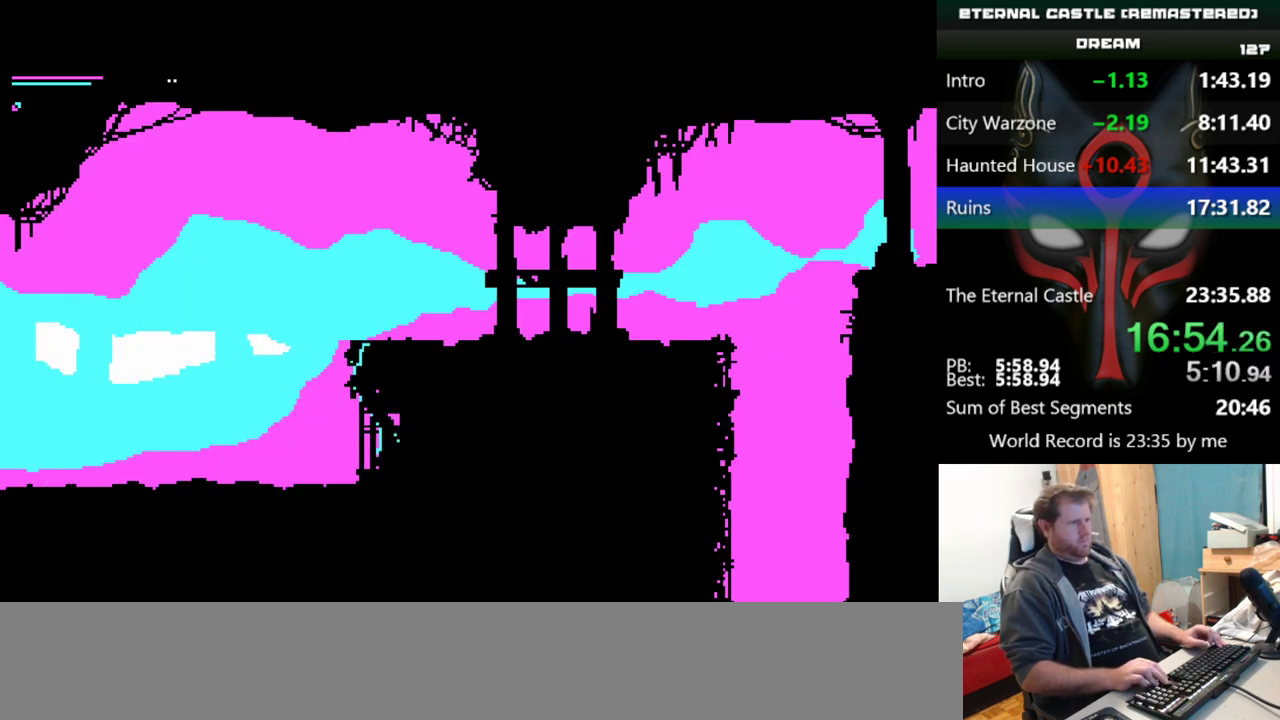
{"keys": ["right", "shift", "up"], "events": []}
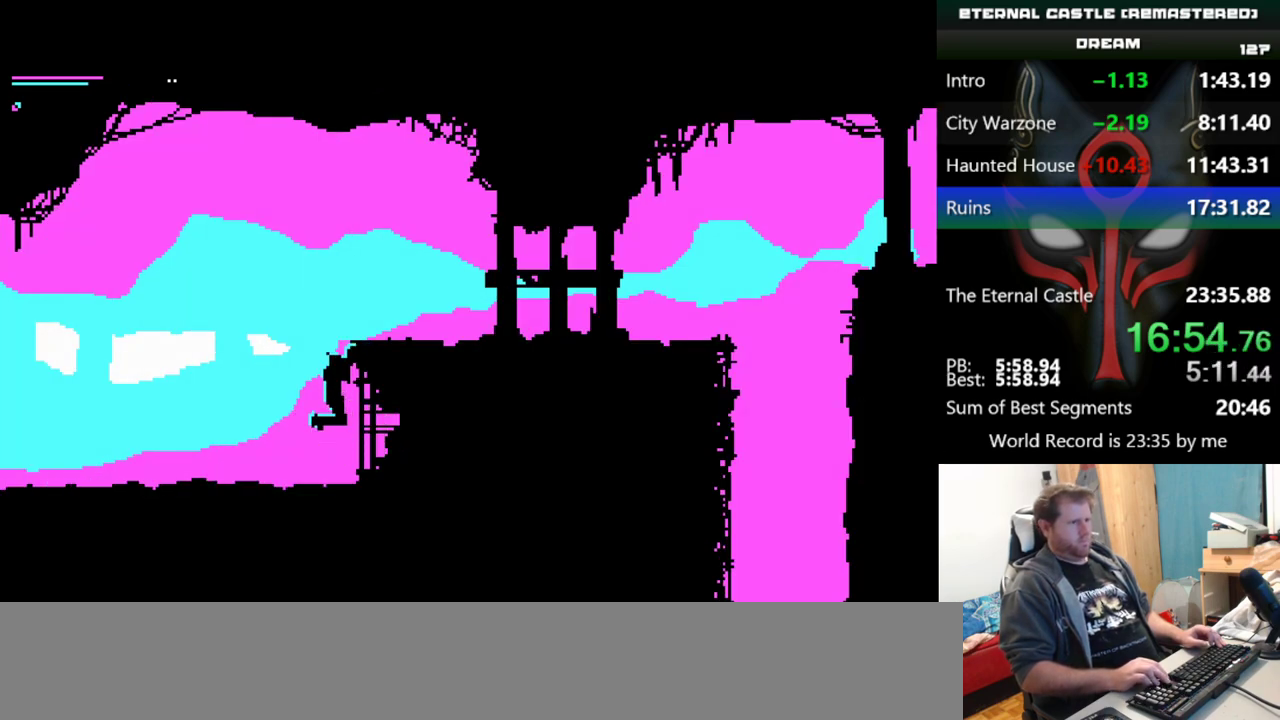
{"keys": ["right", "shift"], "events": [[467, "up", "up"]]}
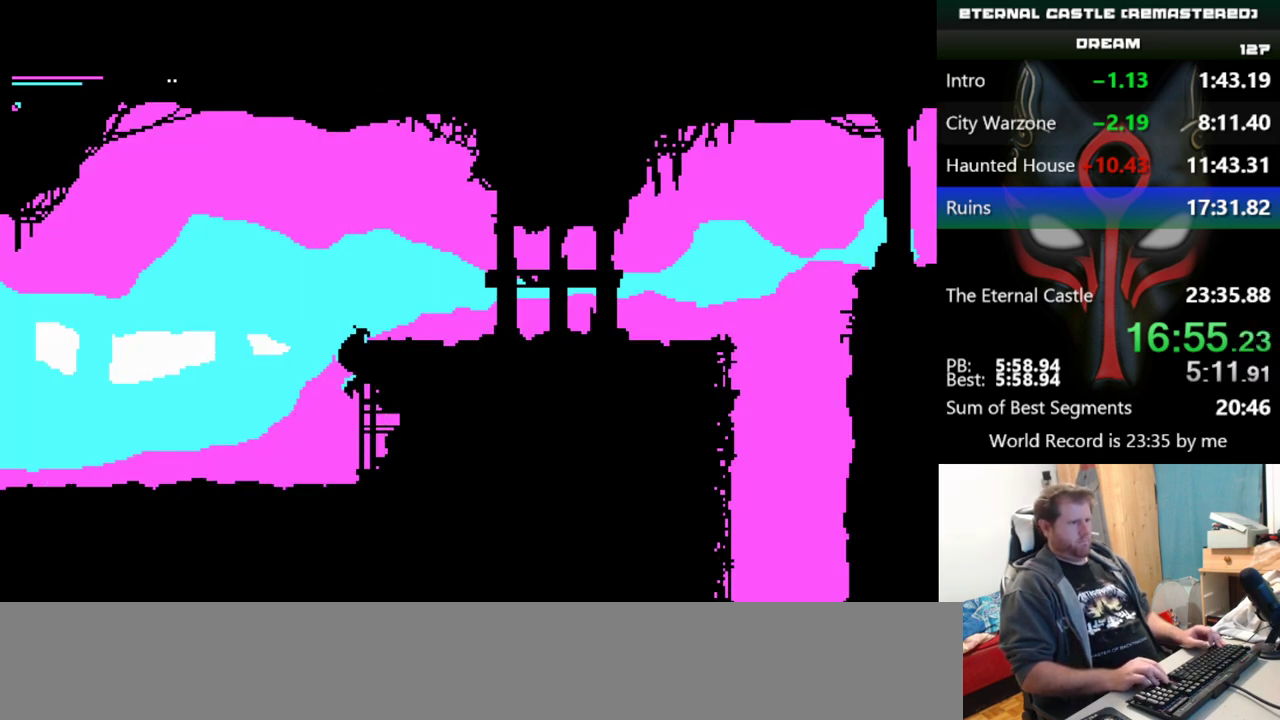
{"keys": ["right", "shift"], "events": []}
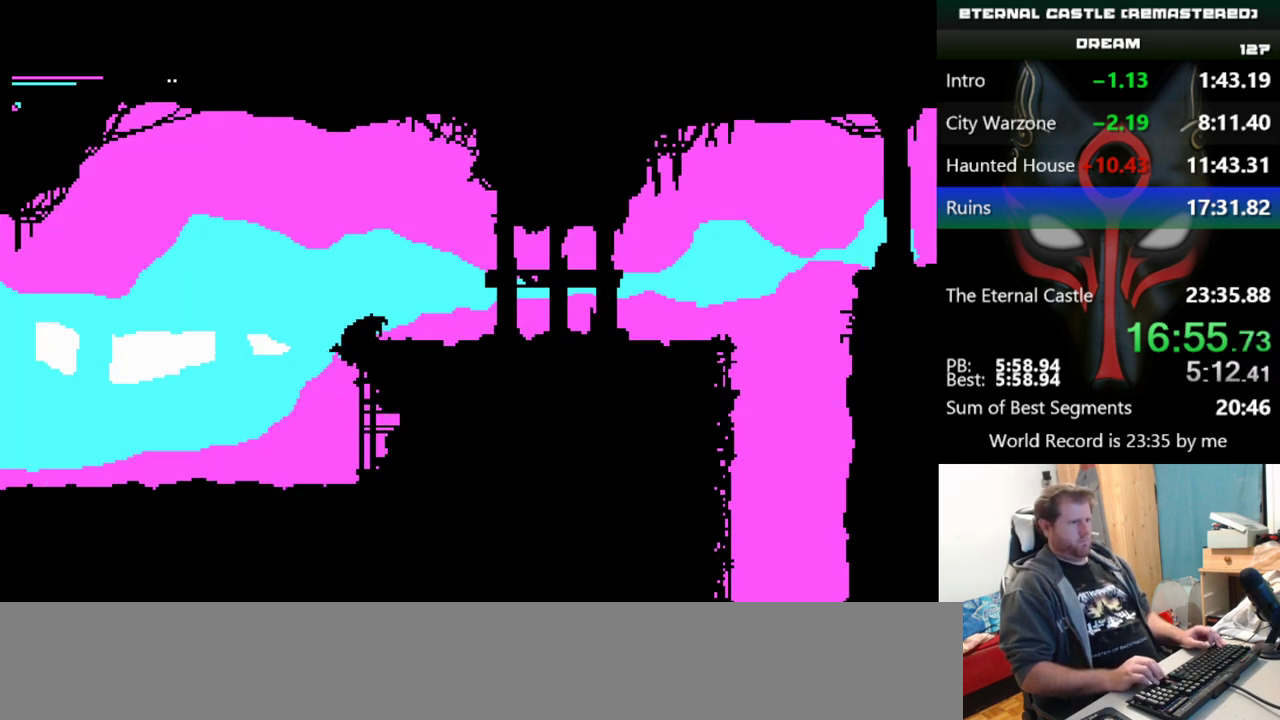
{"keys": ["right", "shift"], "events": []}
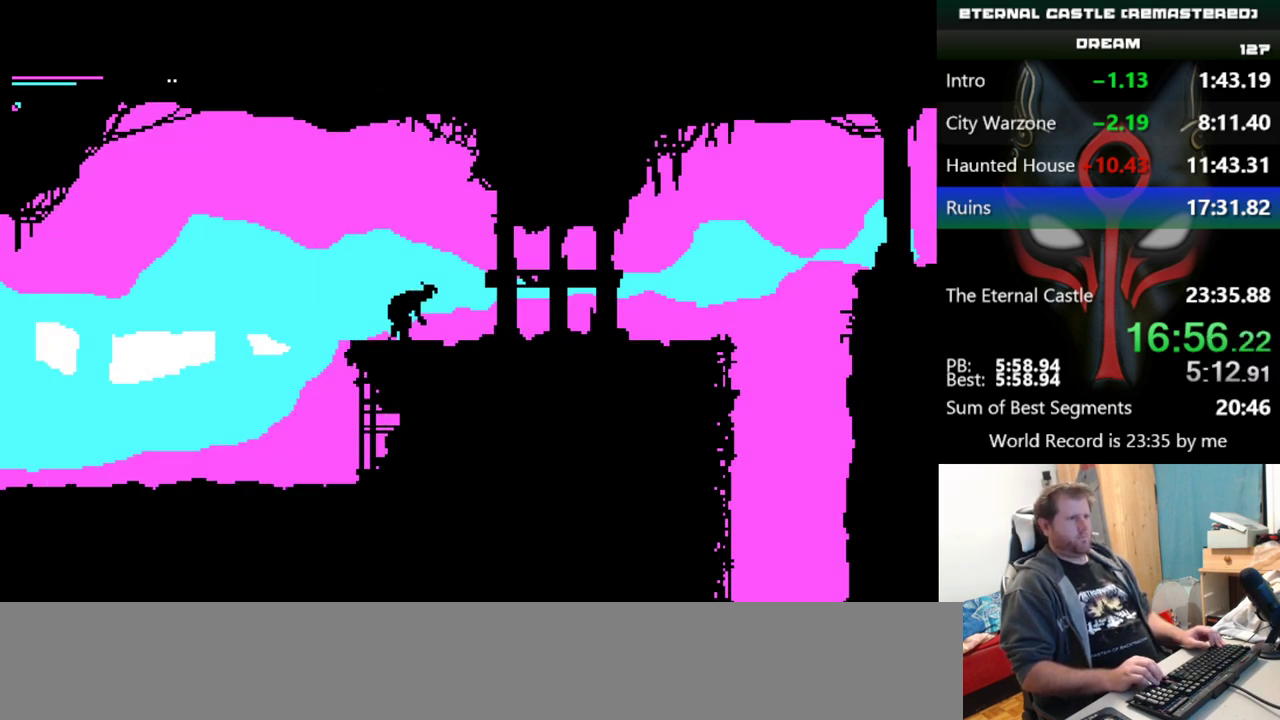
{"keys": ["right", "shift"], "events": []}
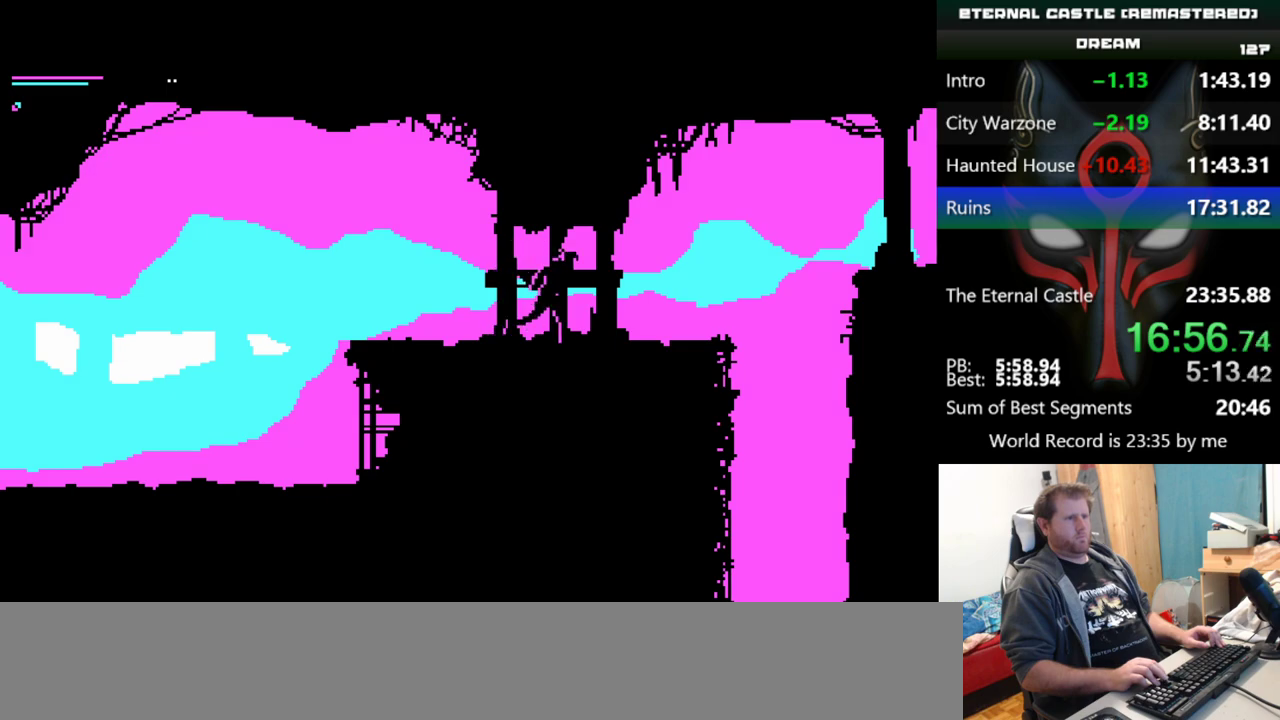
{"keys": ["right", "shift", "up"], "events": [[167, "up", "down"]]}
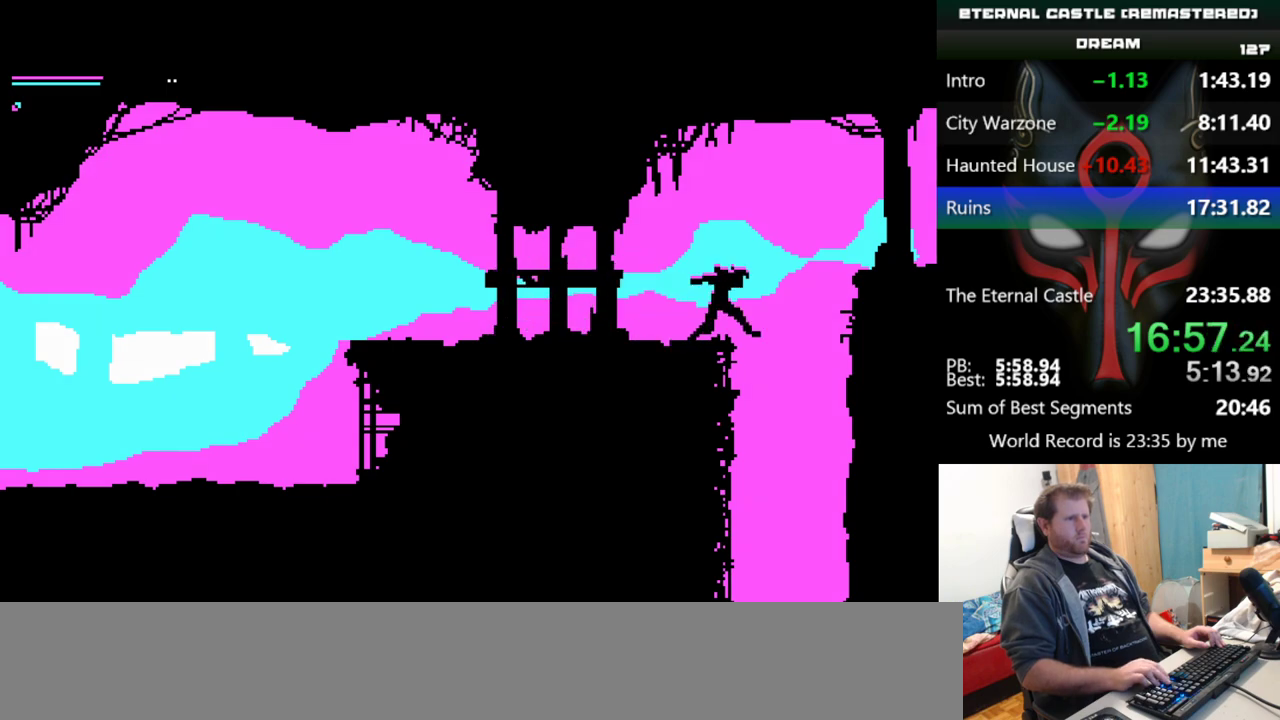
{"keys": ["right", "shift", "up"], "events": []}
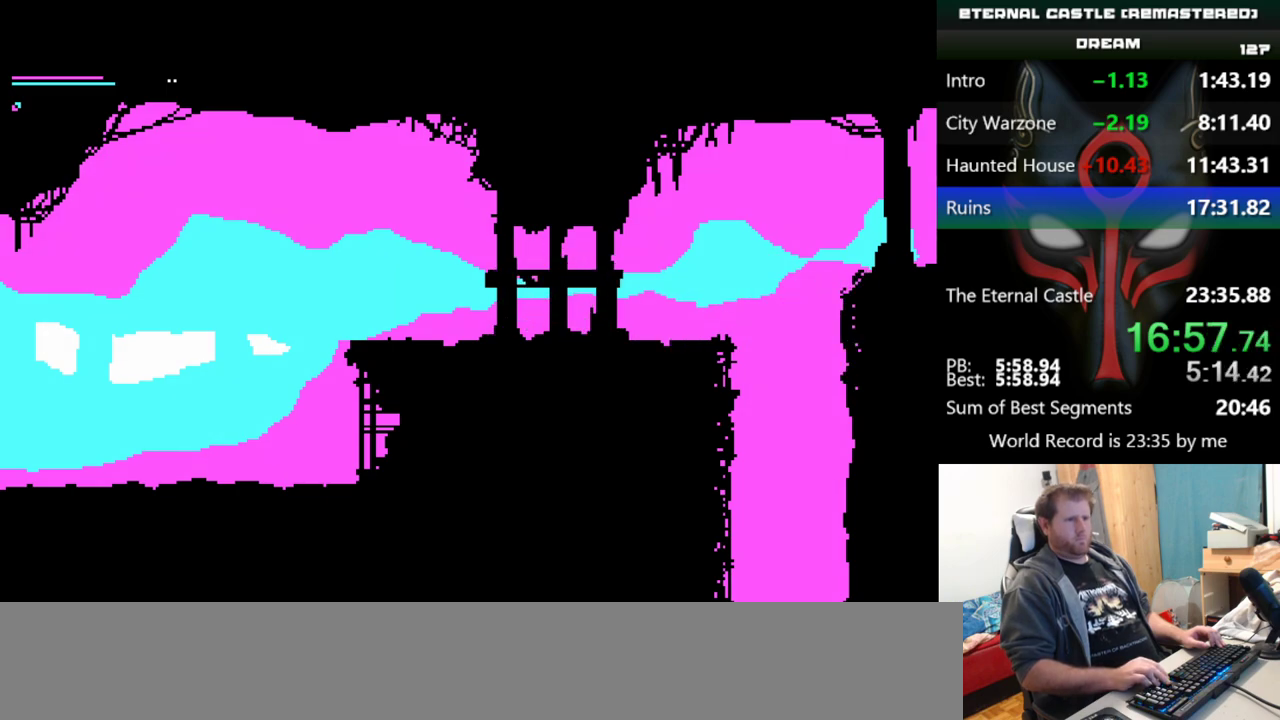
{"keys": ["right", "shift", "up"], "events": []}
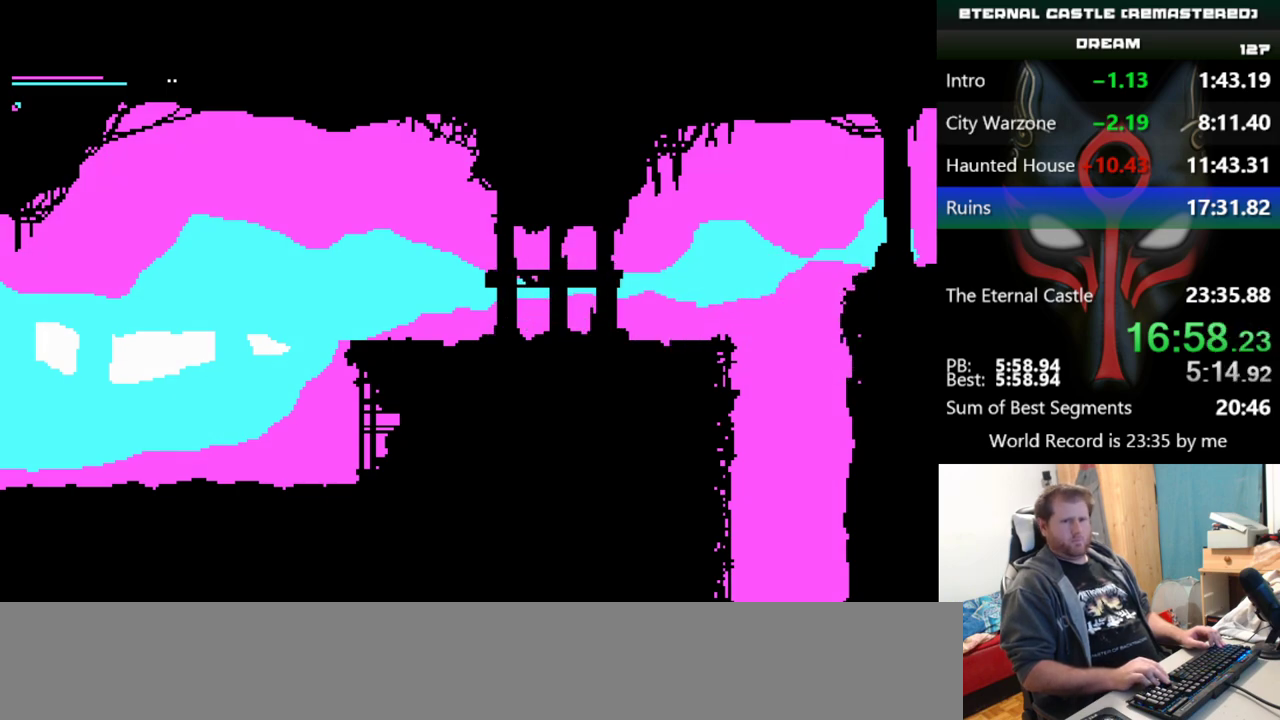
{"keys": ["right", "shift", "up"], "events": []}
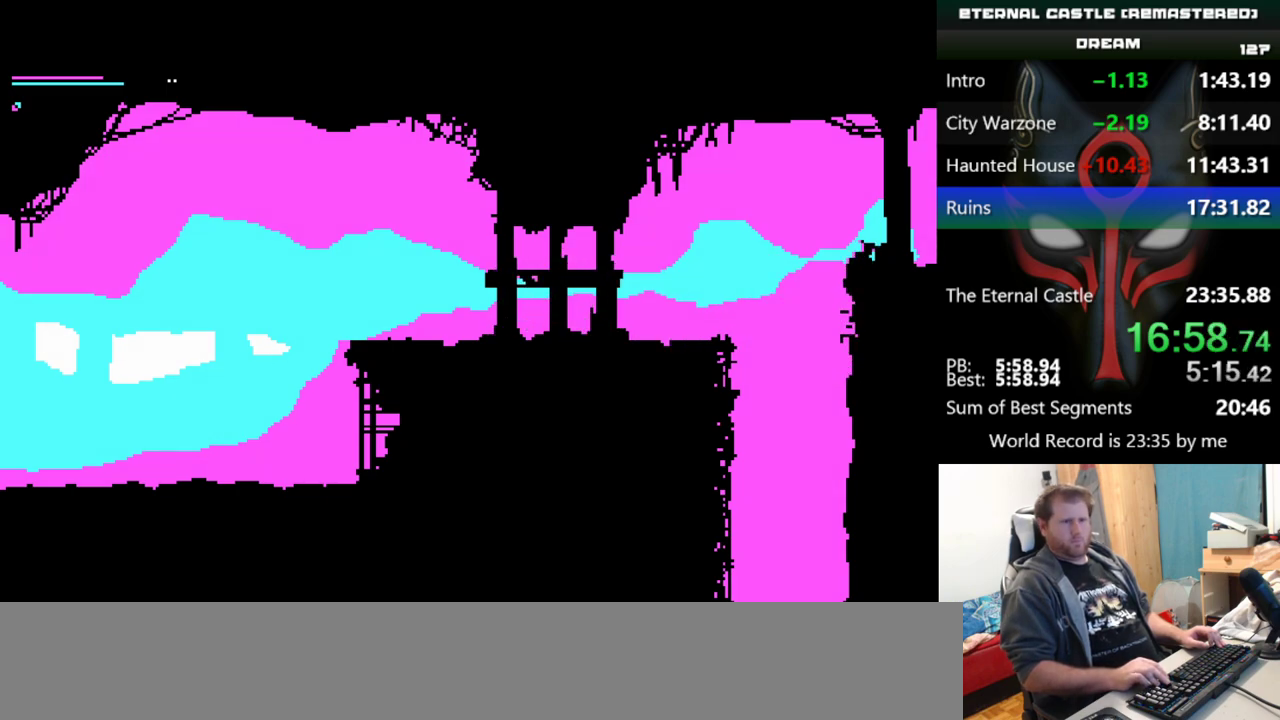
{"keys": ["right", "shift"], "events": [[417, "up", "up"]]}
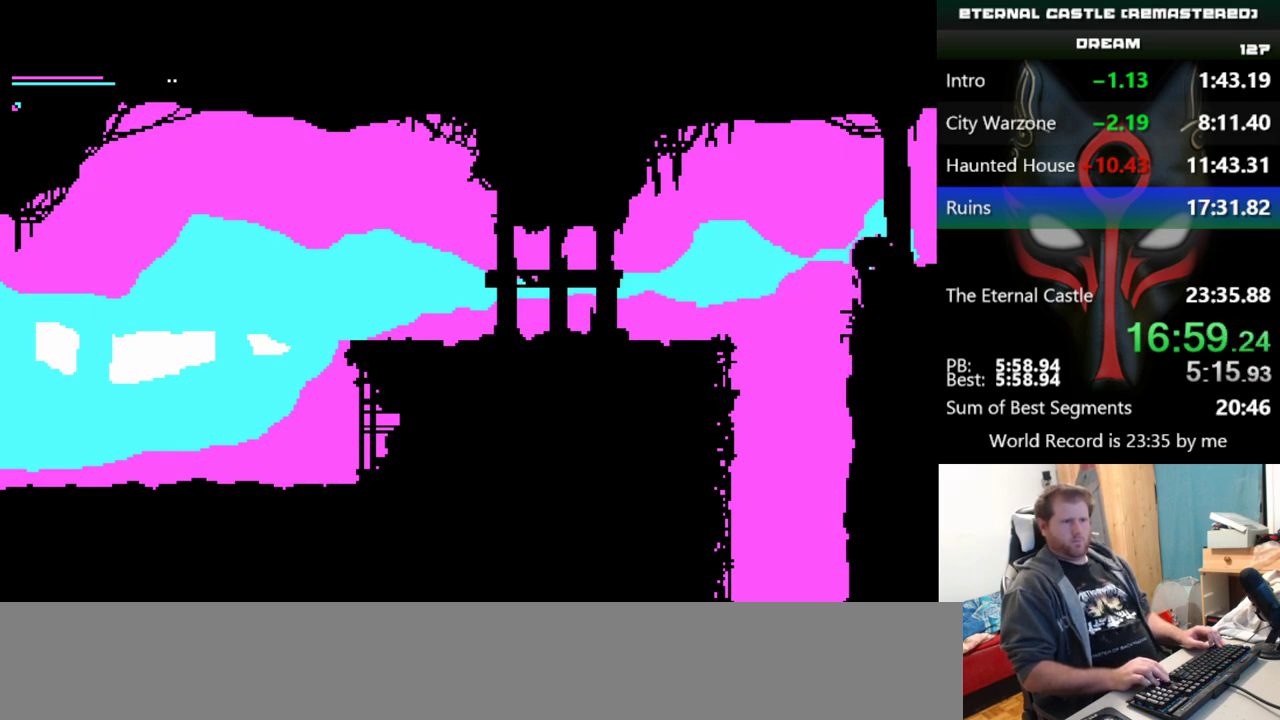
{"keys": ["right", "shift"], "events": []}
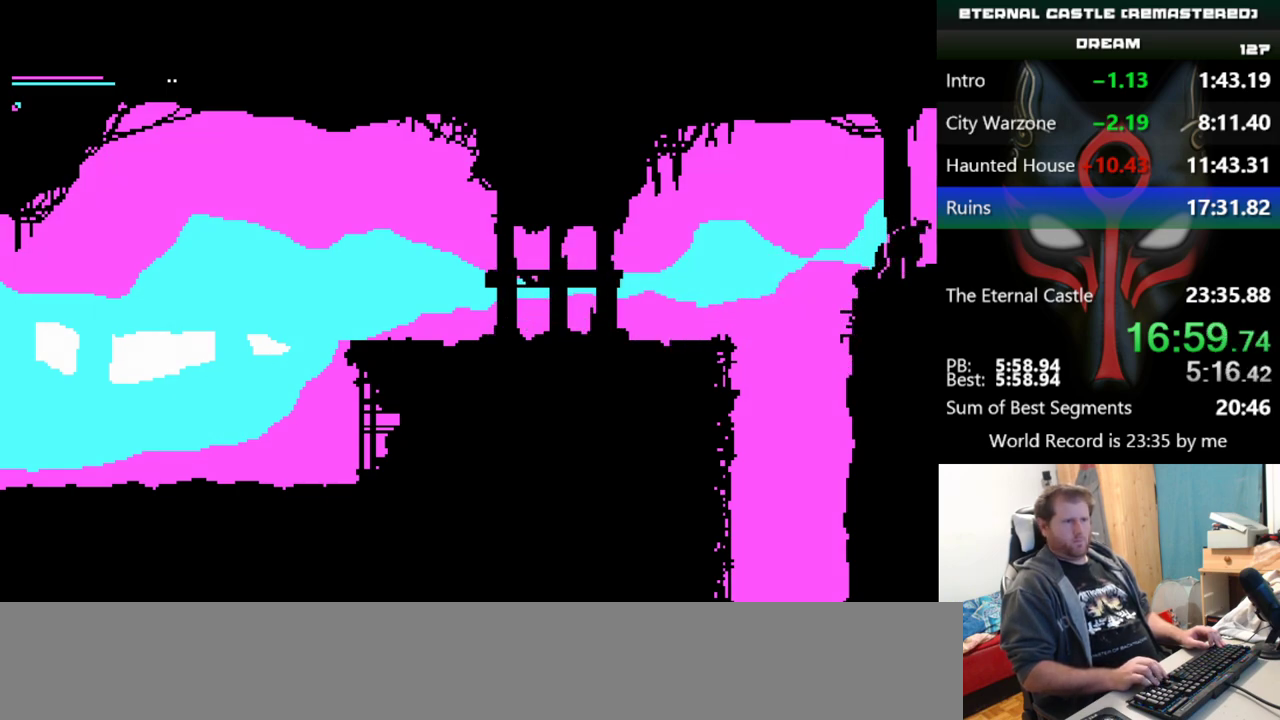
{"keys": ["right", "shift"], "events": []}
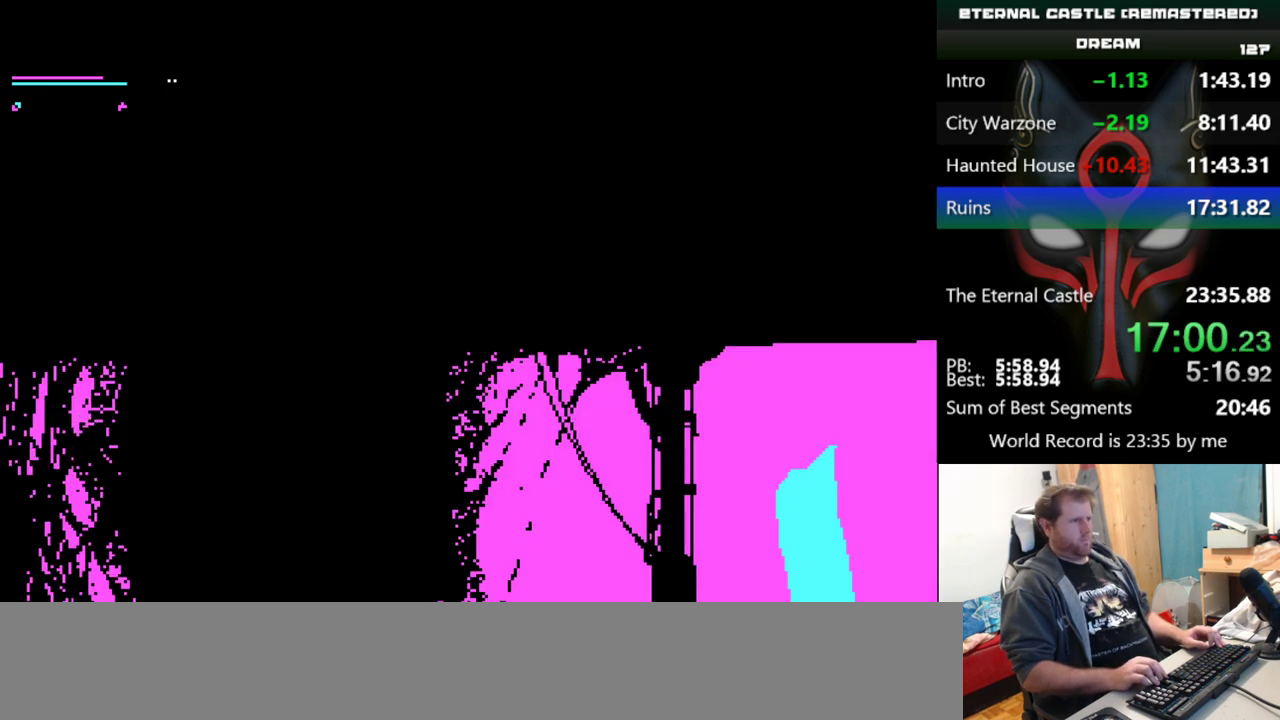
{"keys": ["down", "right"], "events": [[267, "shift", "up"], [417, "down", "down"]]}
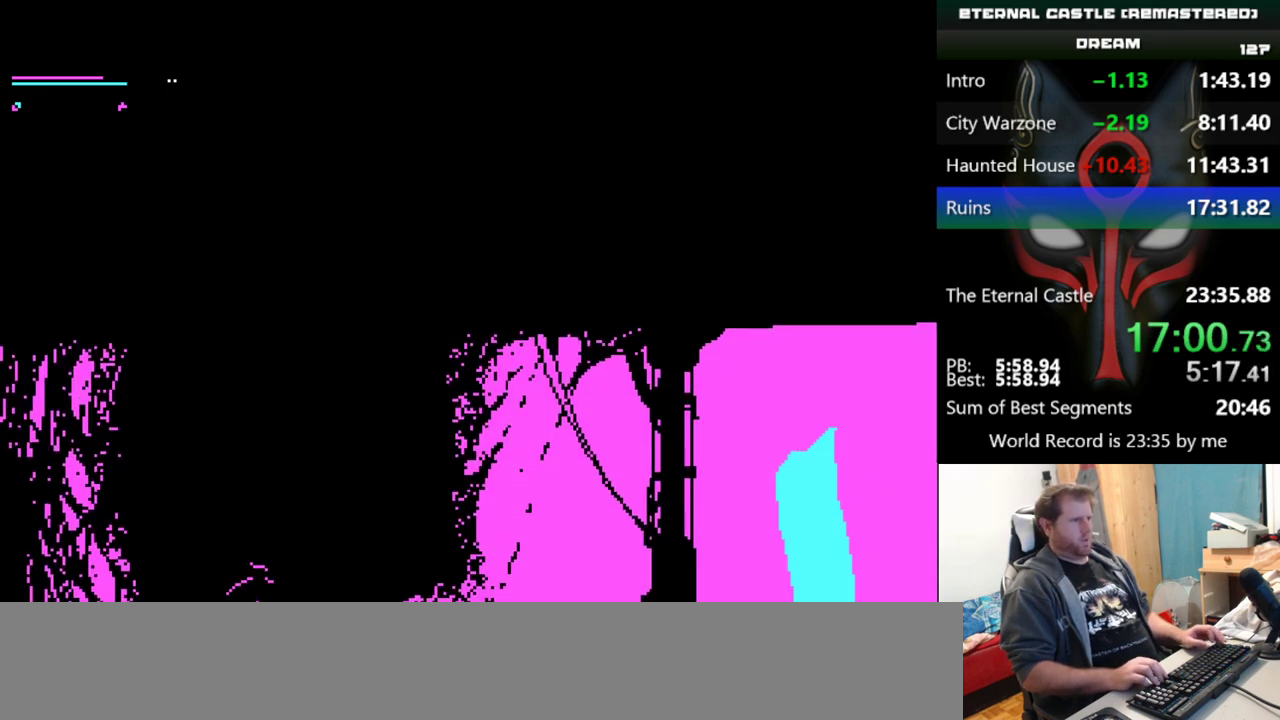
{"keys": ["down", "right"], "events": []}
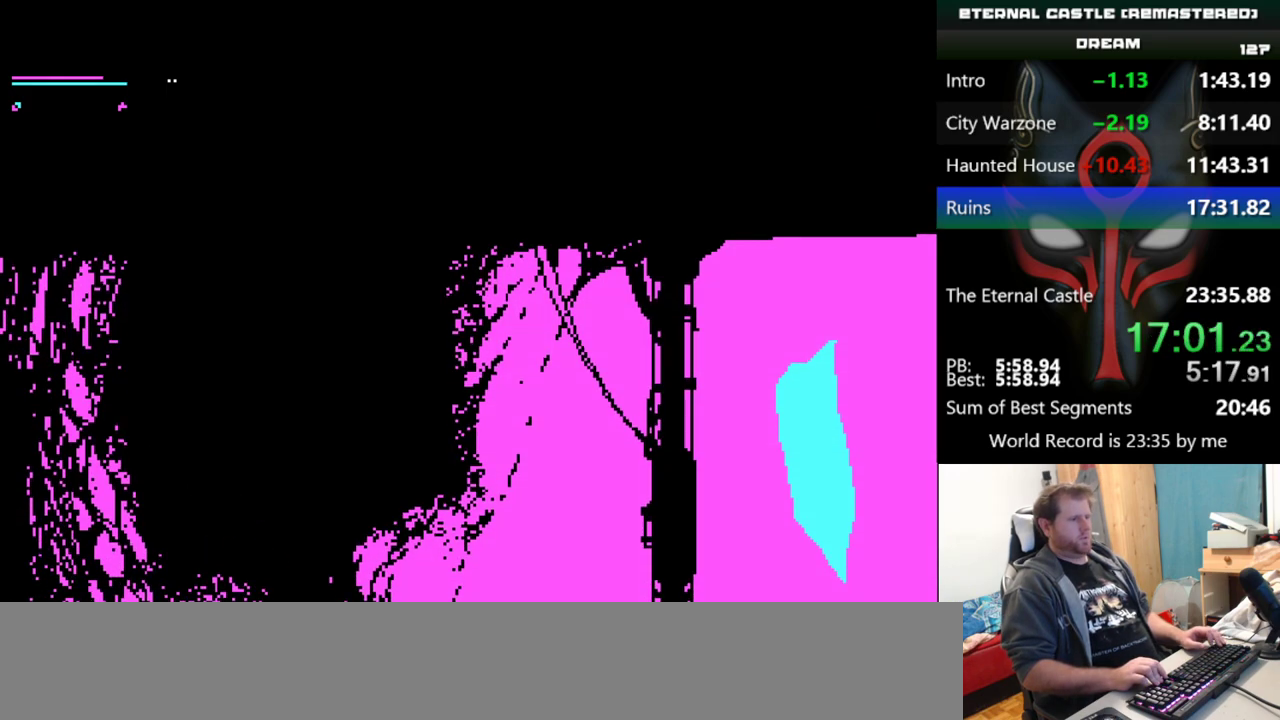
{"keys": ["right", "shift"], "events": [[401, "down", "up"], [401, "shift", "down"]]}
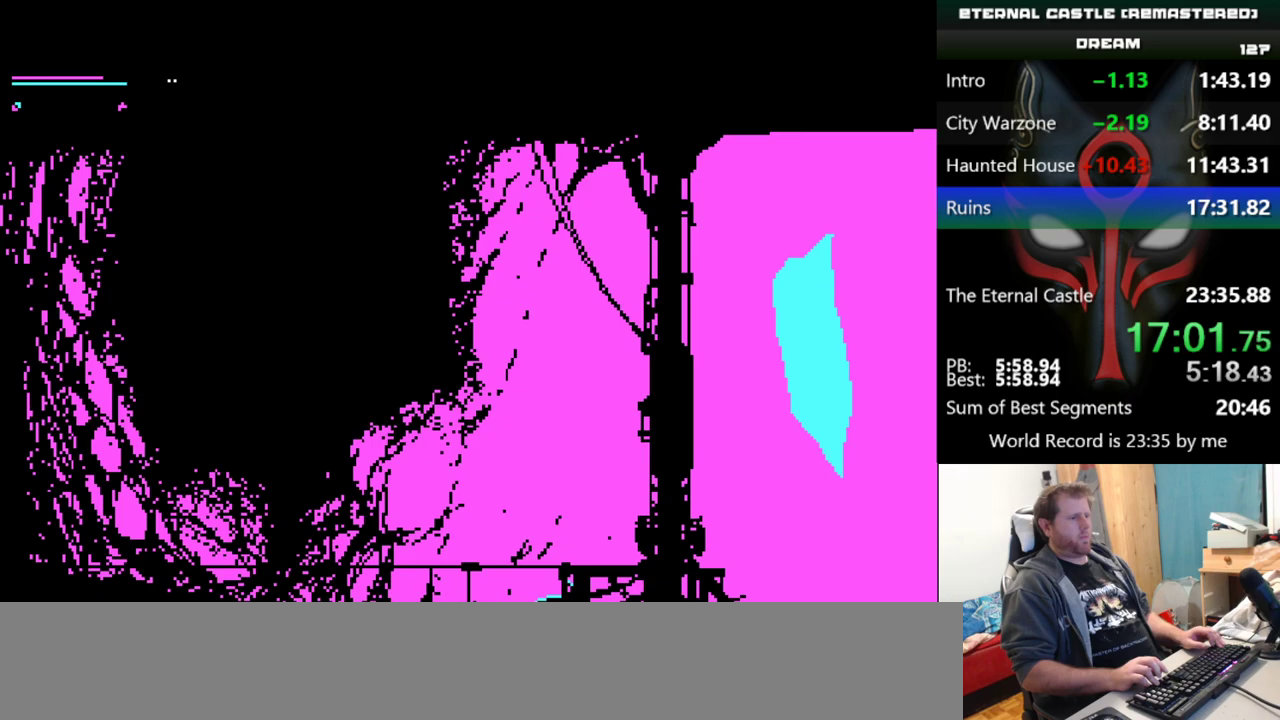
{"keys": ["right", "shift"], "events": []}
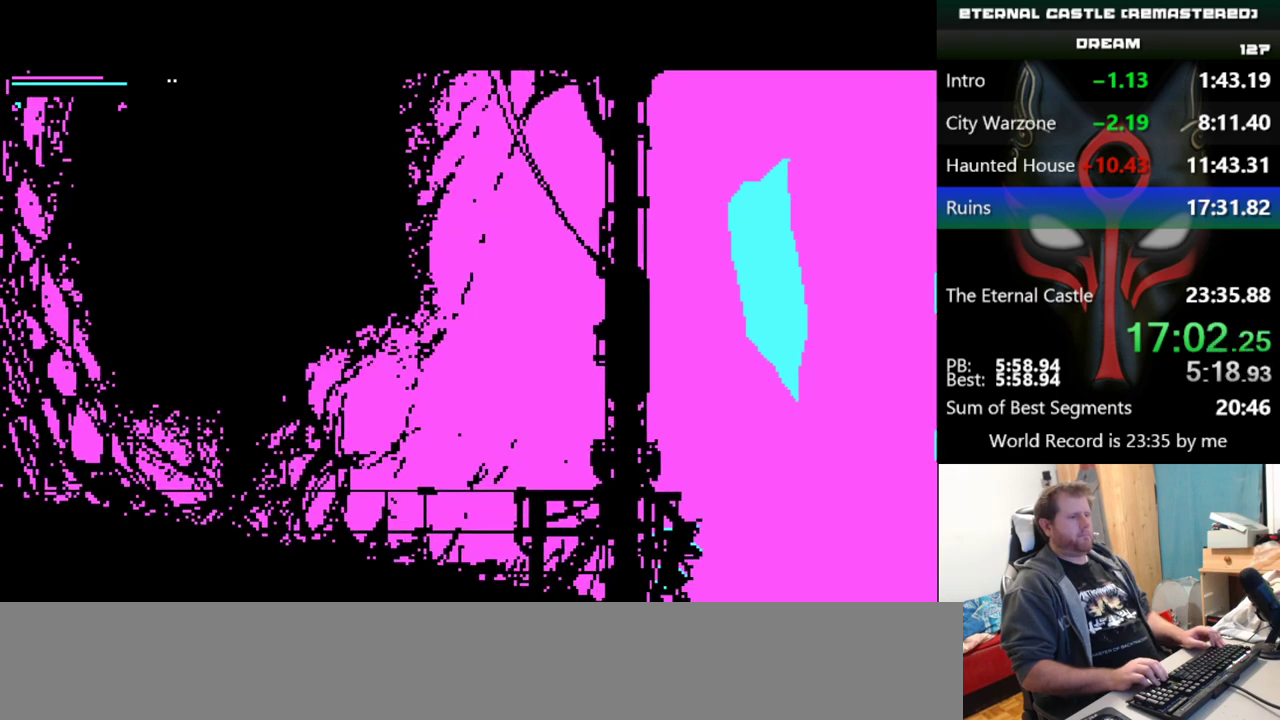
{"keys": ["right", "shift"], "events": []}
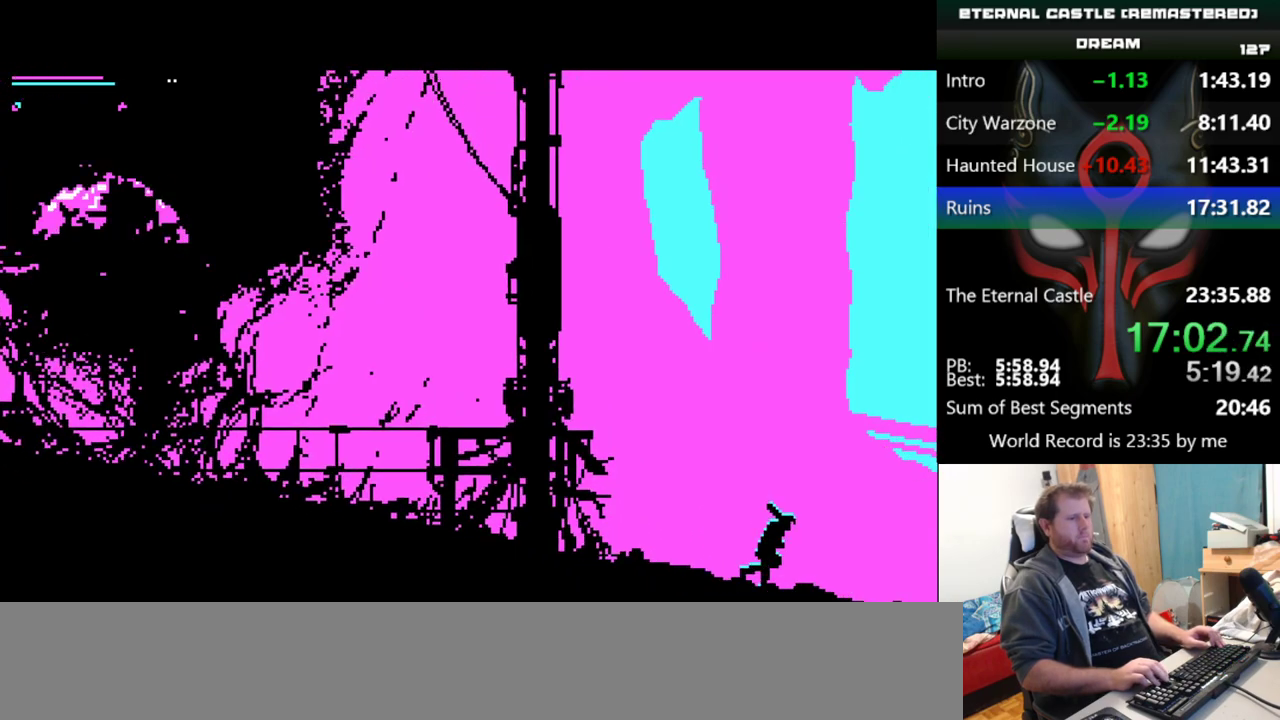
{"keys": ["right", "shift", "up"], "events": [[250, "up", "down"]]}
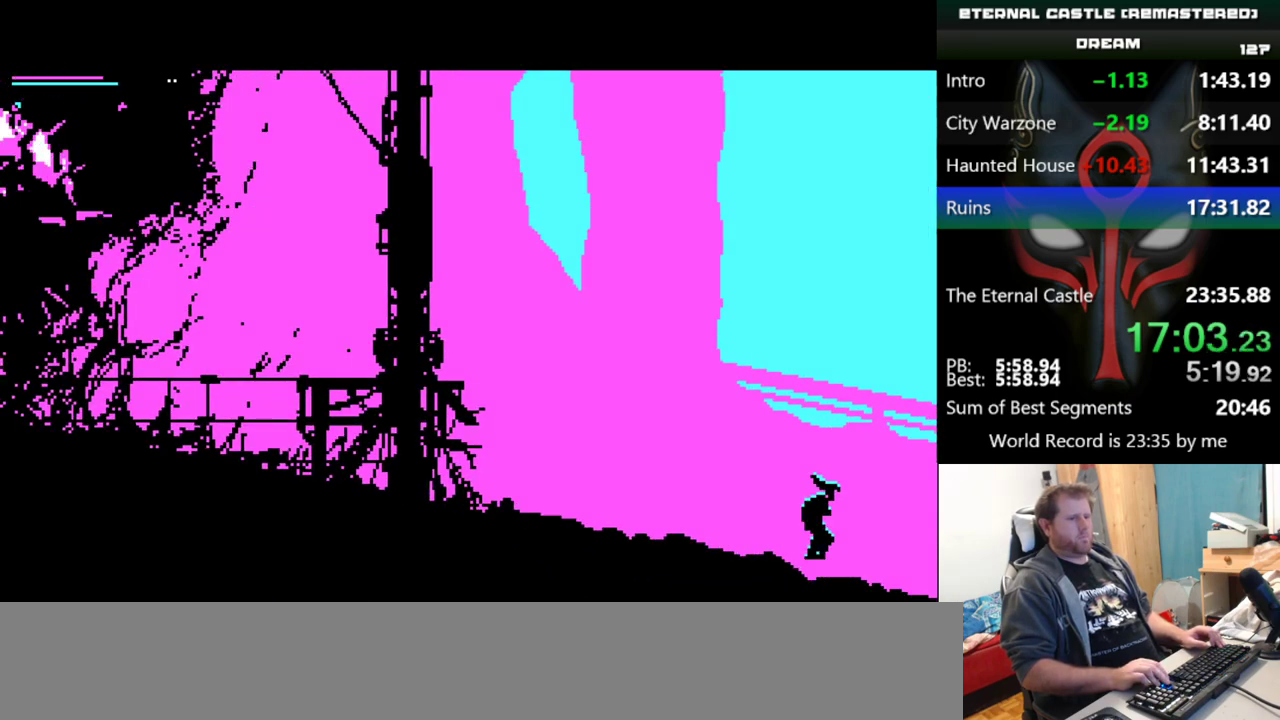
{"keys": ["right", "shift", "up"], "events": []}
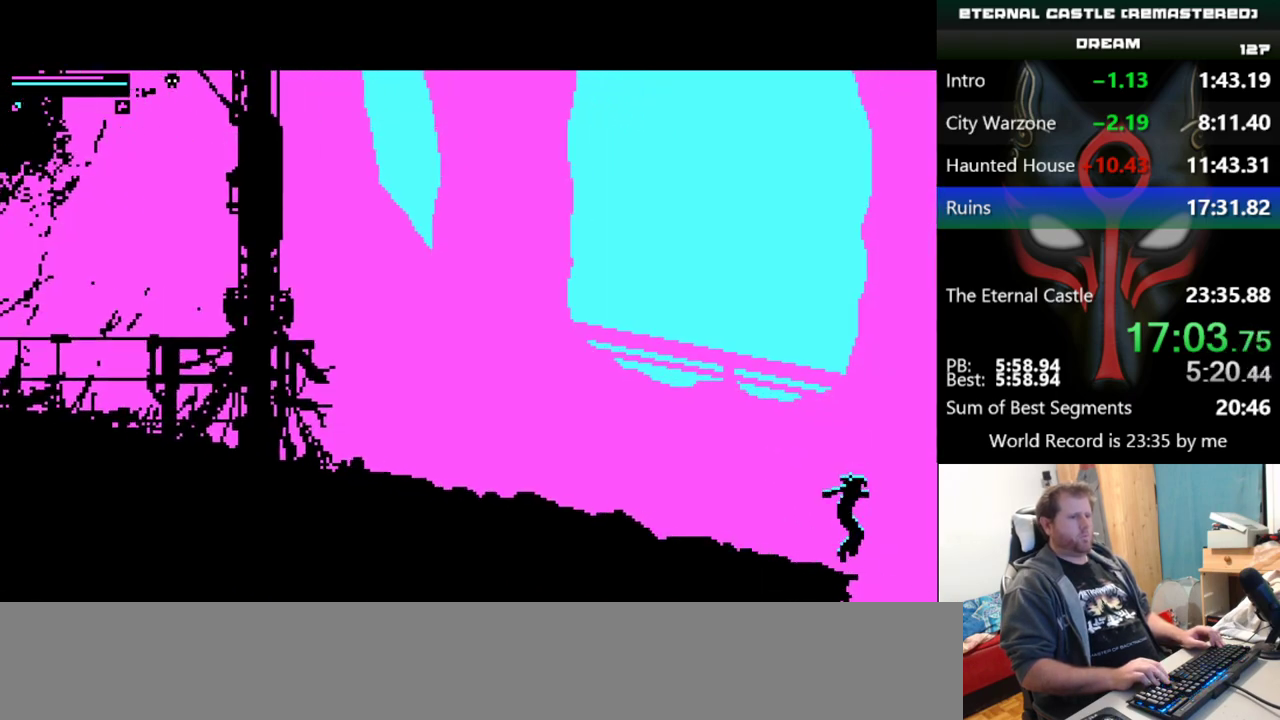
{"keys": ["right", "up"], "events": [[367, "shift", "up"]]}
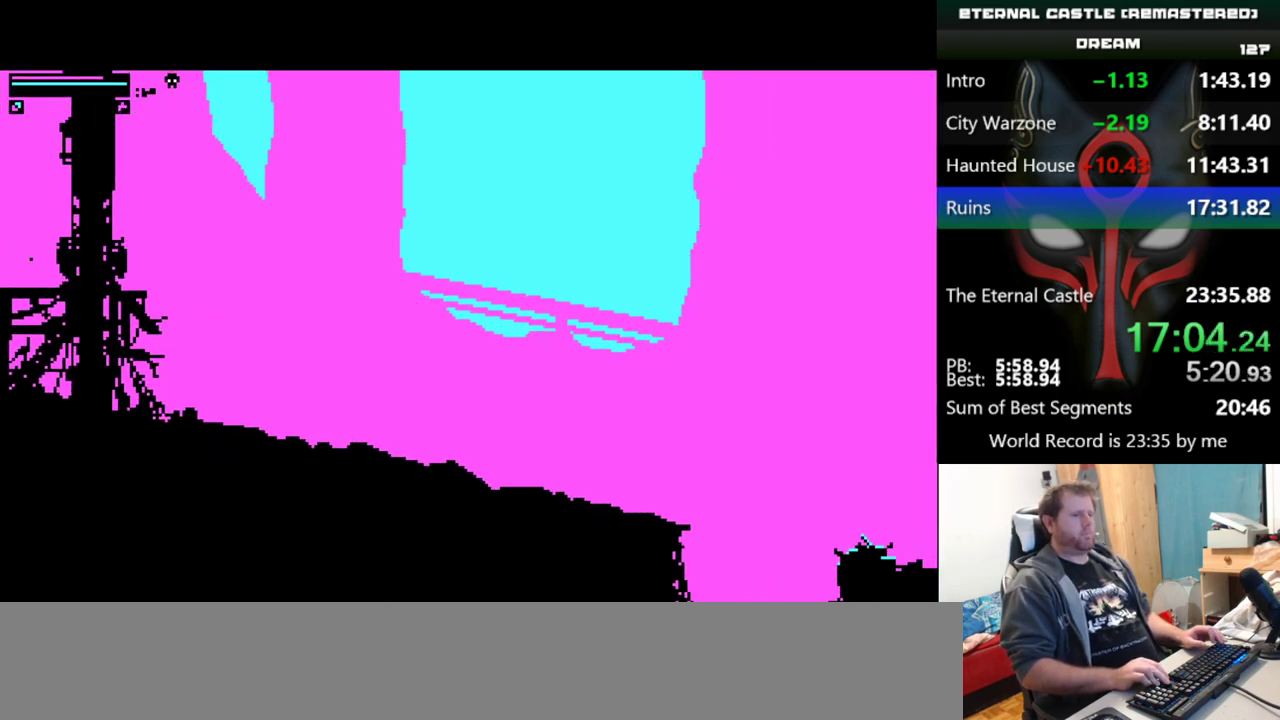
{"keys": ["right", "up"], "events": []}
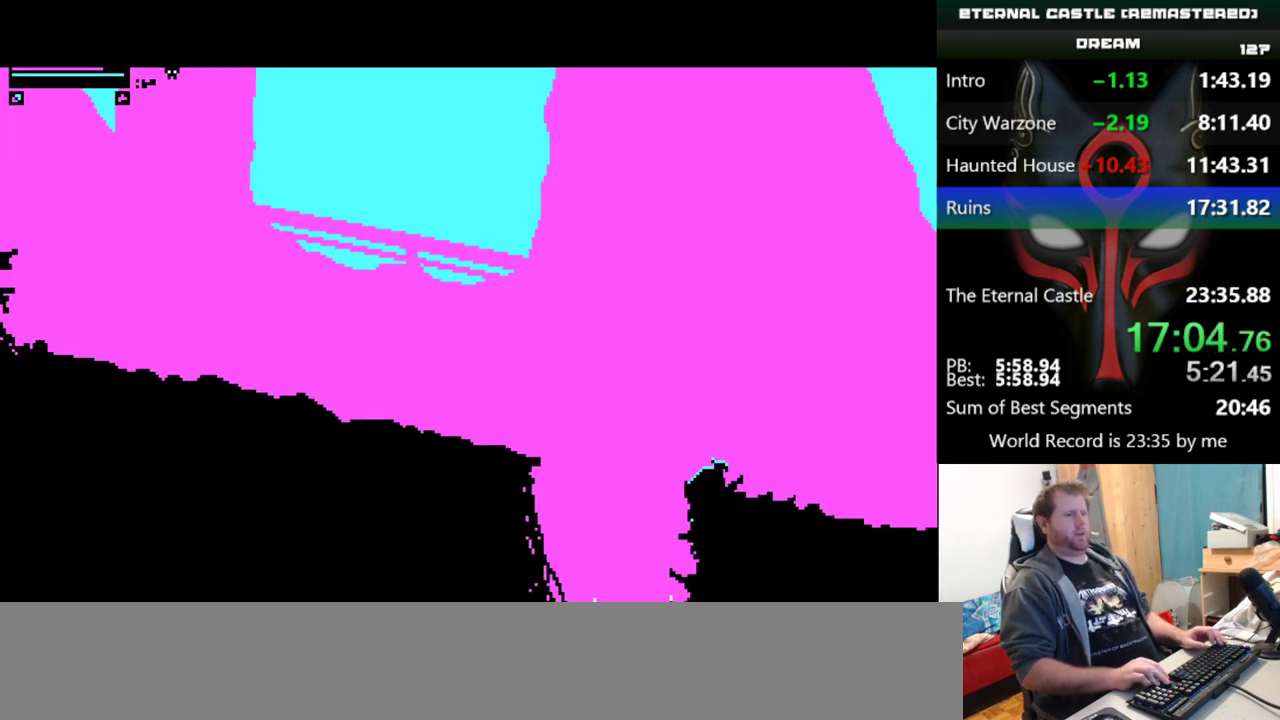
{"keys": ["right", "up"], "events": []}
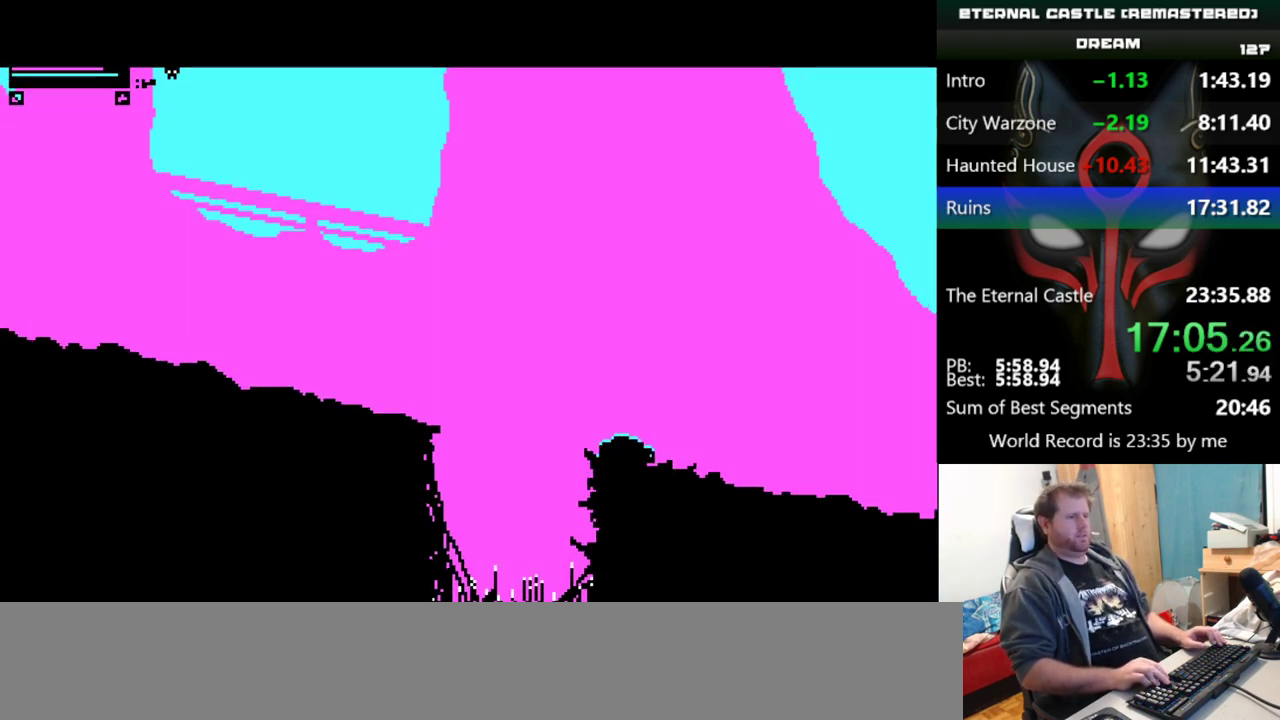
{"keys": ["right", "shift"], "events": [[34, "shift", "down"], [34, "up", "up"]]}
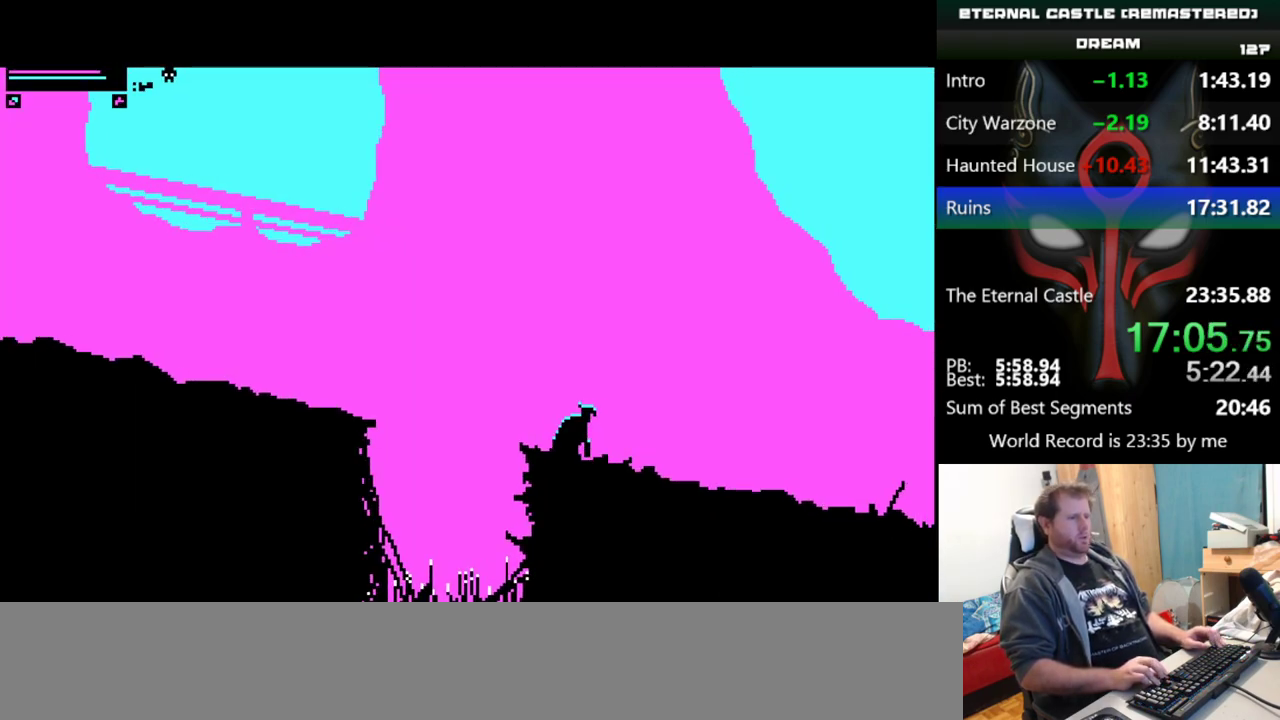
{"keys": ["right", "shift"], "events": []}